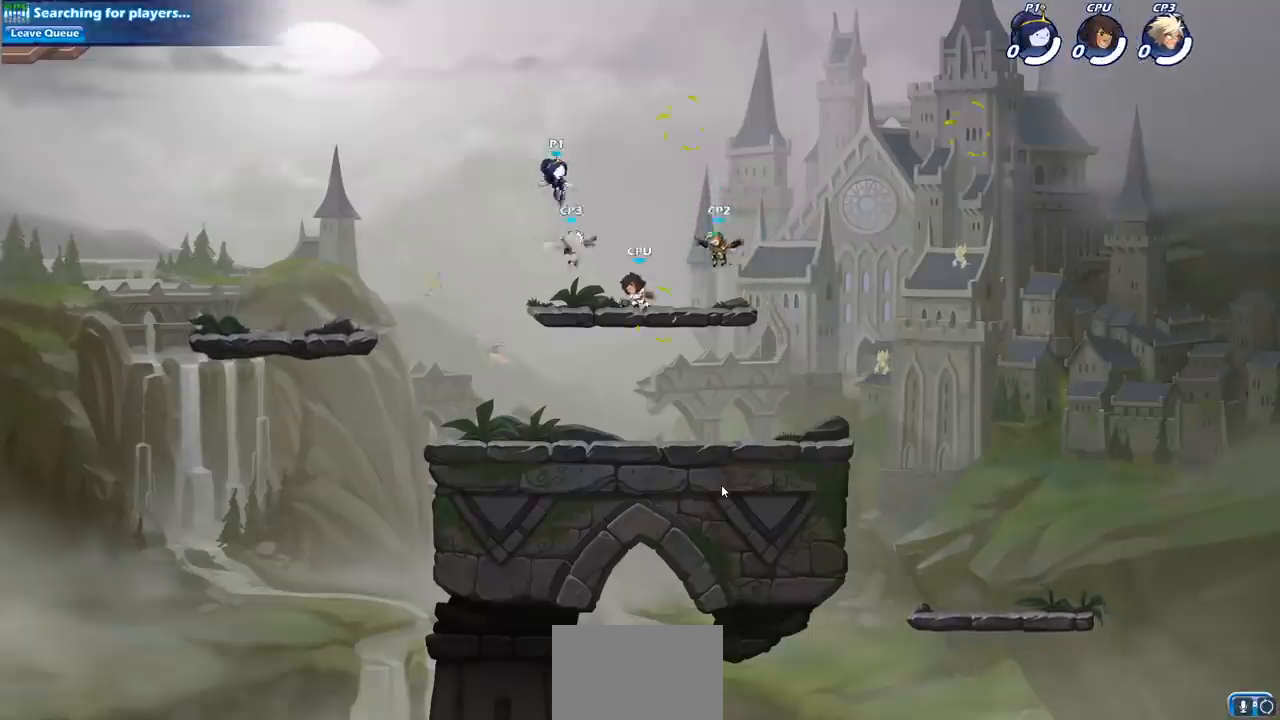
Gameplay with a controller (PlayStation layout); each line is a JSON object with the inputs held at the frame after it. "events" lists button and stick changes between this image and that frame as [ms after this image, input, new state], when the widget could be followed in between. Not read: right_stick.
{"buttons": [], "left_stick": "up-left", "events": [[500, "left_stick", "up-left"]]}
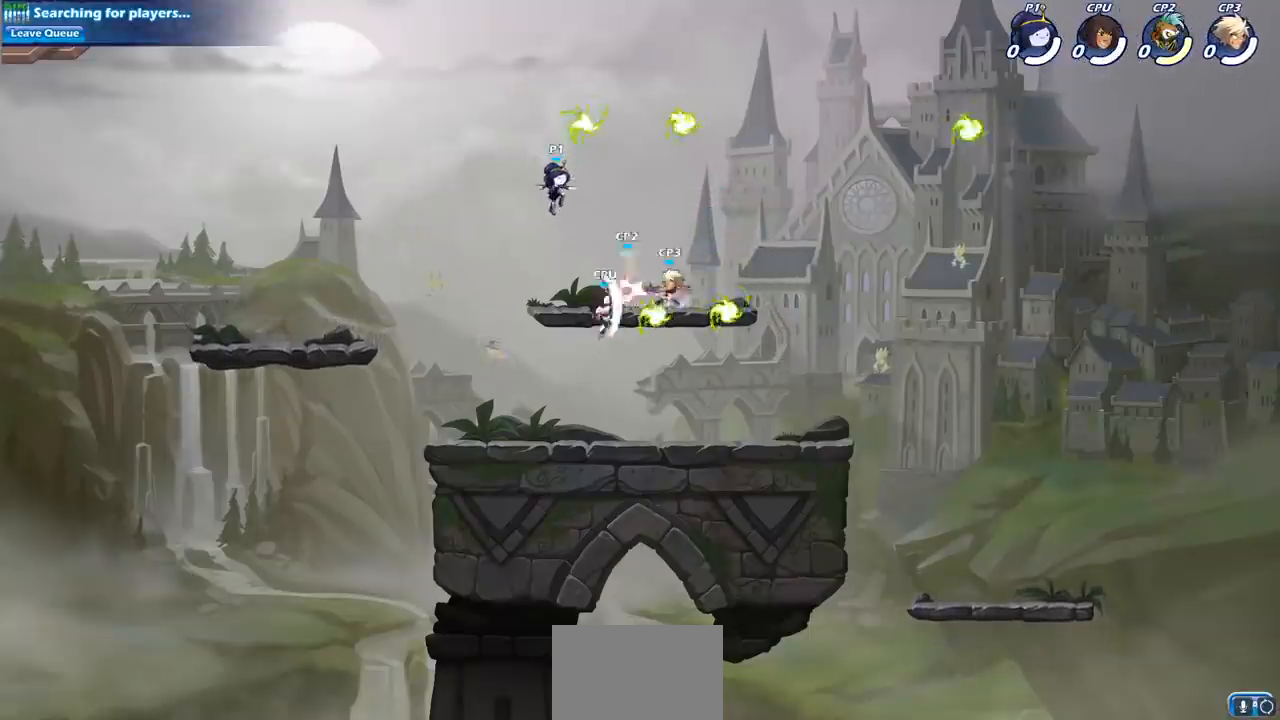
{"buttons": [], "left_stick": "right", "events": [[383, "left_stick", "right"]]}
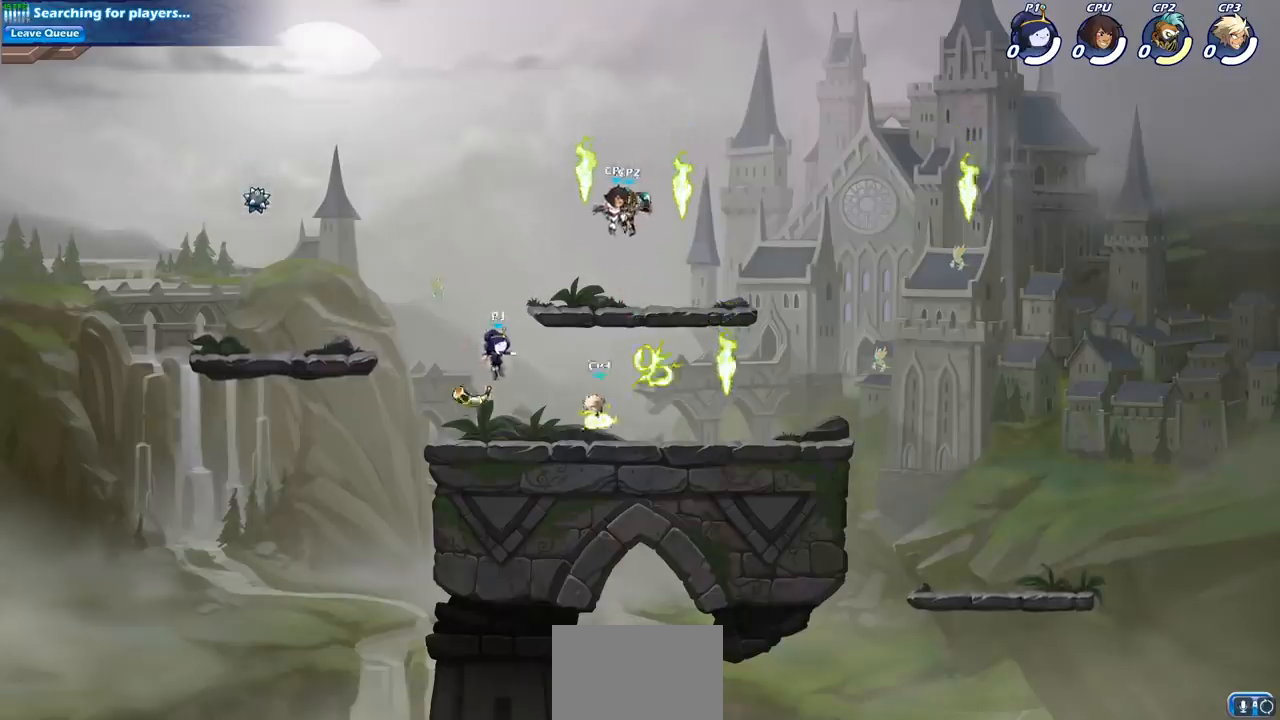
{"buttons": ["CROSS"], "left_stick": "up-left", "events": [[100, "left_stick", "up-left"], [267, "R1", "down"], [383, "CROSS", "down"], [433, "R1", "up"]]}
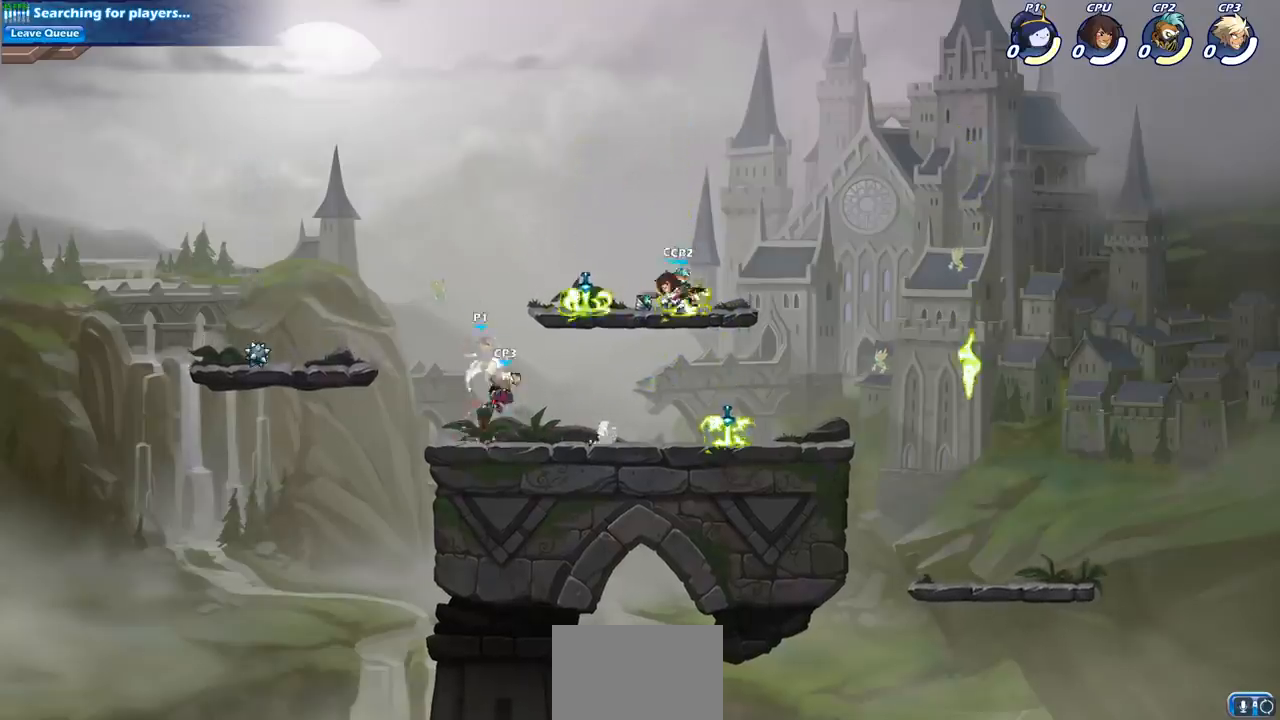
{"buttons": ["R2"], "left_stick": "right", "events": [[33, "CROSS", "up"], [183, "left_stick", "center"], [383, "R2", "down"], [383, "left_stick", "right"]]}
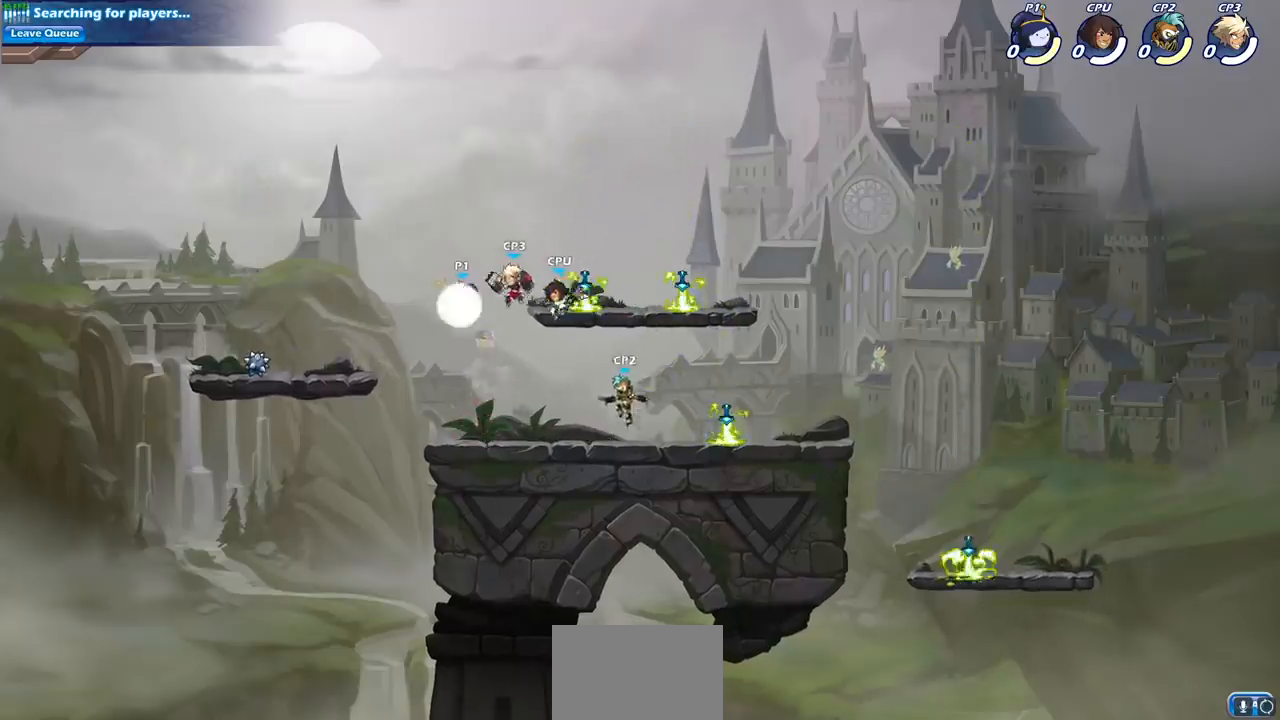
{"buttons": [], "left_stick": "center", "events": [[17, "left_stick", "up-right"], [100, "R2", "up"], [183, "left_stick", "center"], [367, "SQUARE", "down"], [433, "SQUARE", "up"]]}
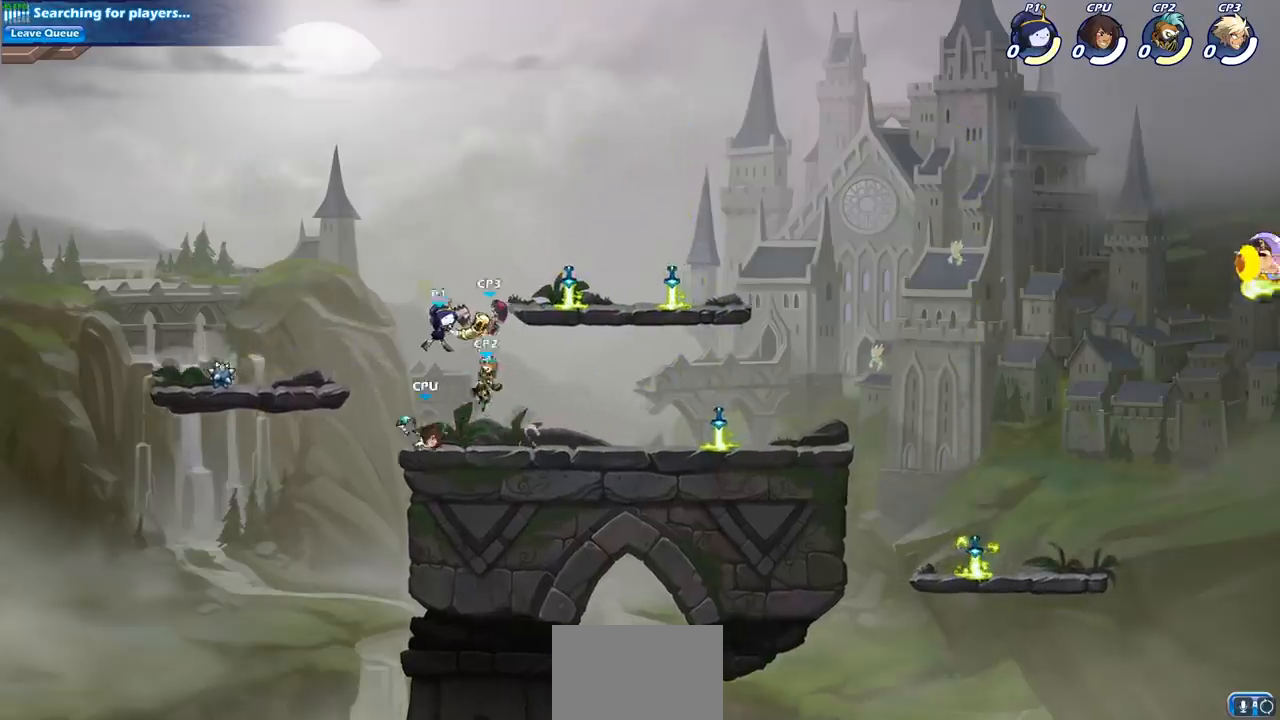
{"buttons": [], "left_stick": "center", "events": [[200, "SQUARE", "down"], [283, "SQUARE", "up"], [400, "SQUARE", "down"], [483, "SQUARE", "up"]]}
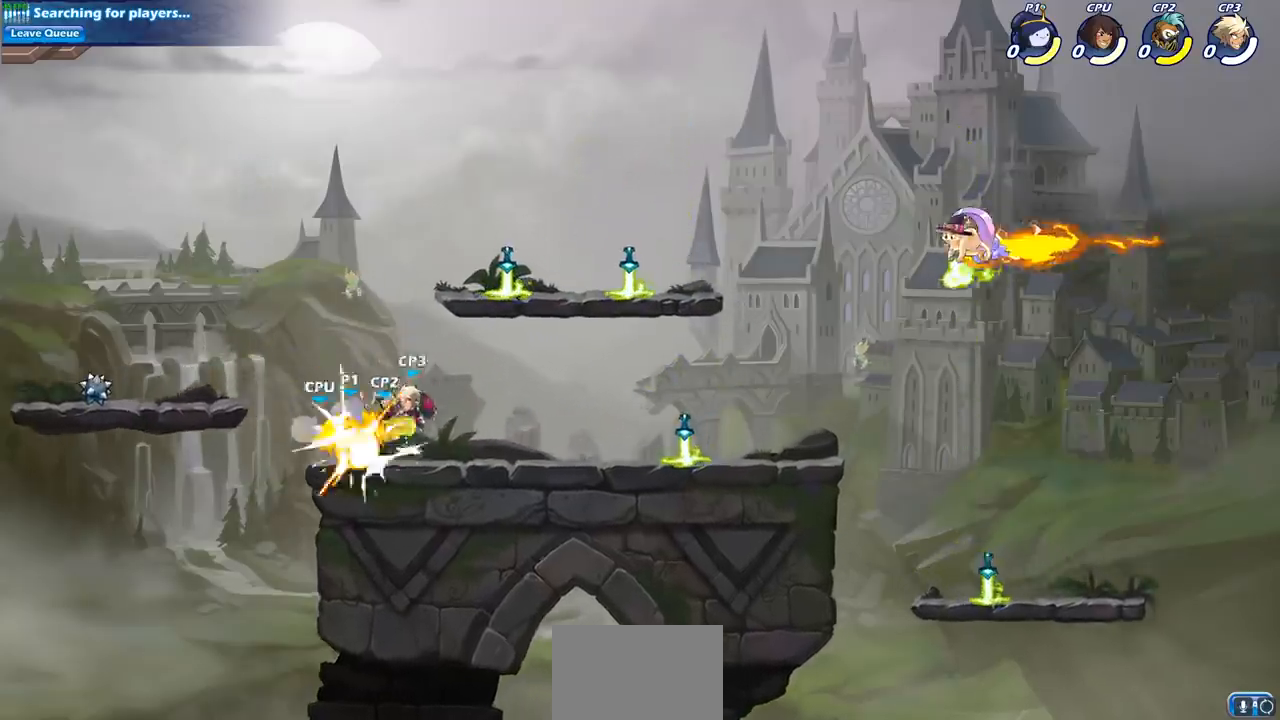
{"buttons": [], "left_stick": "center", "events": [[83, "SQUARE", "down"], [167, "SQUARE", "up"], [250, "SQUARE", "down"], [333, "SQUARE", "up"]]}
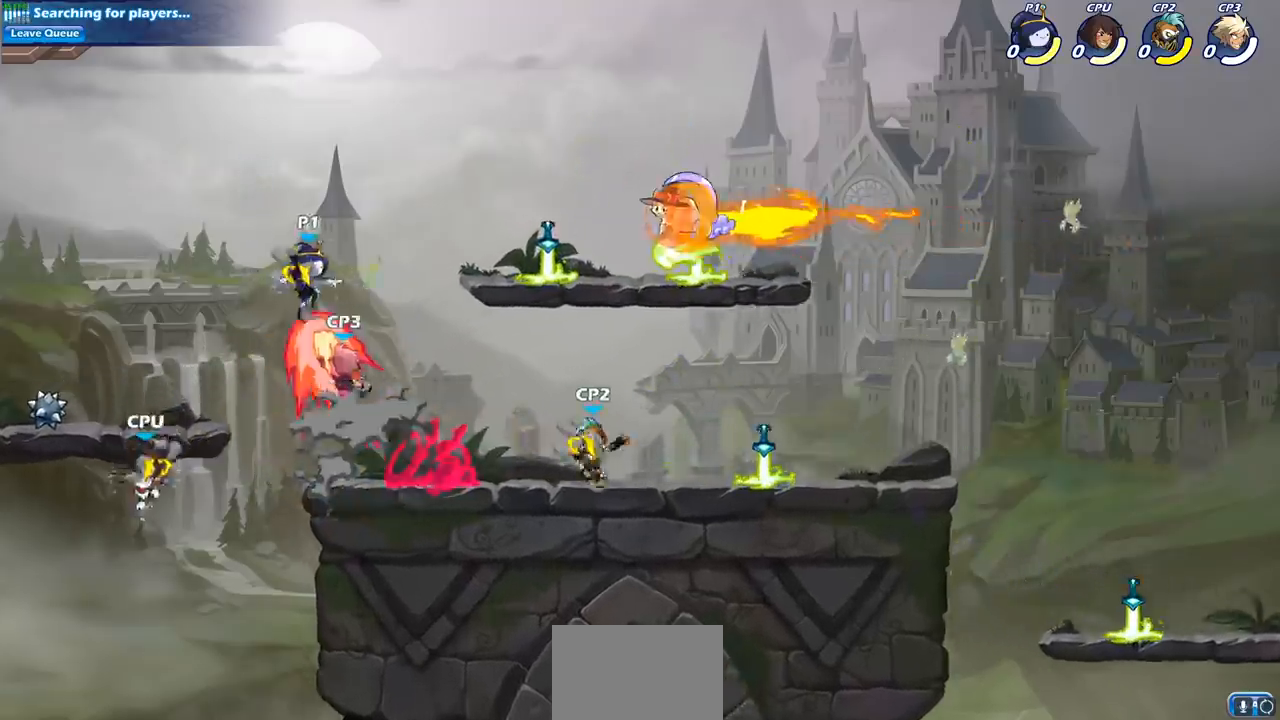
{"buttons": [], "left_stick": "center", "events": []}
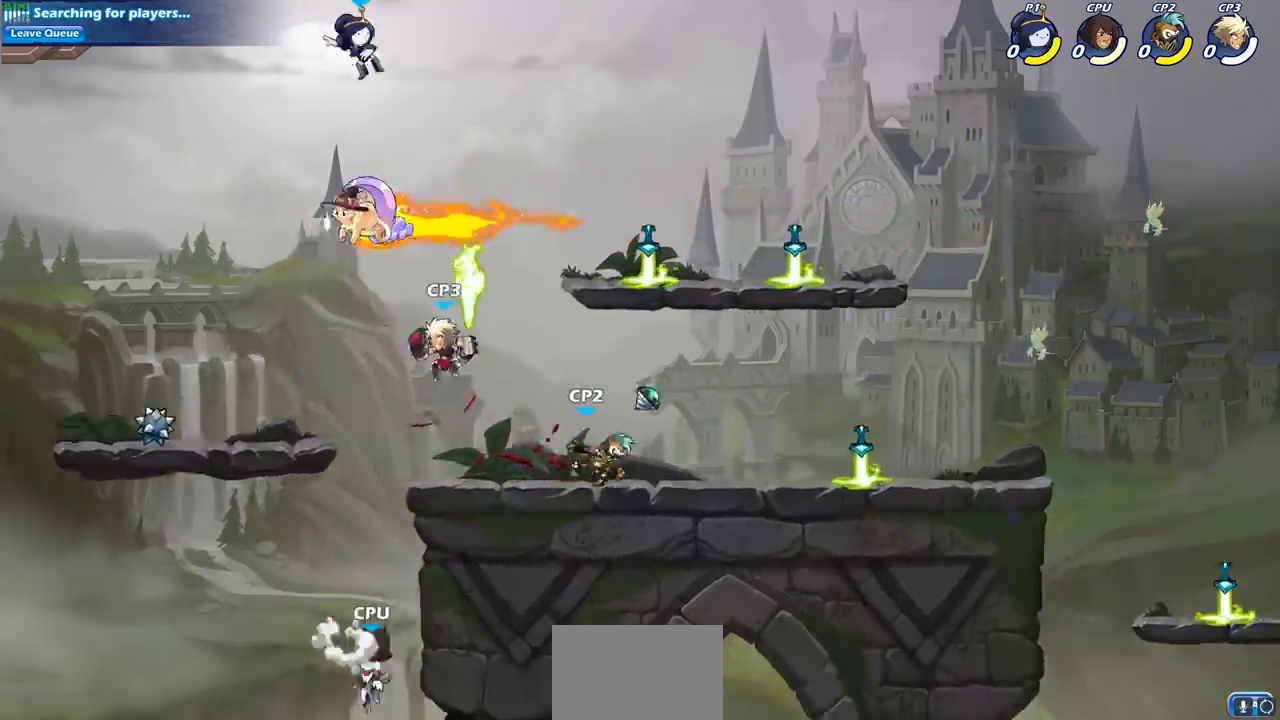
{"buttons": [], "left_stick": "down-left", "events": [[83, "left_stick", "left"], [250, "left_stick", "down-left"]]}
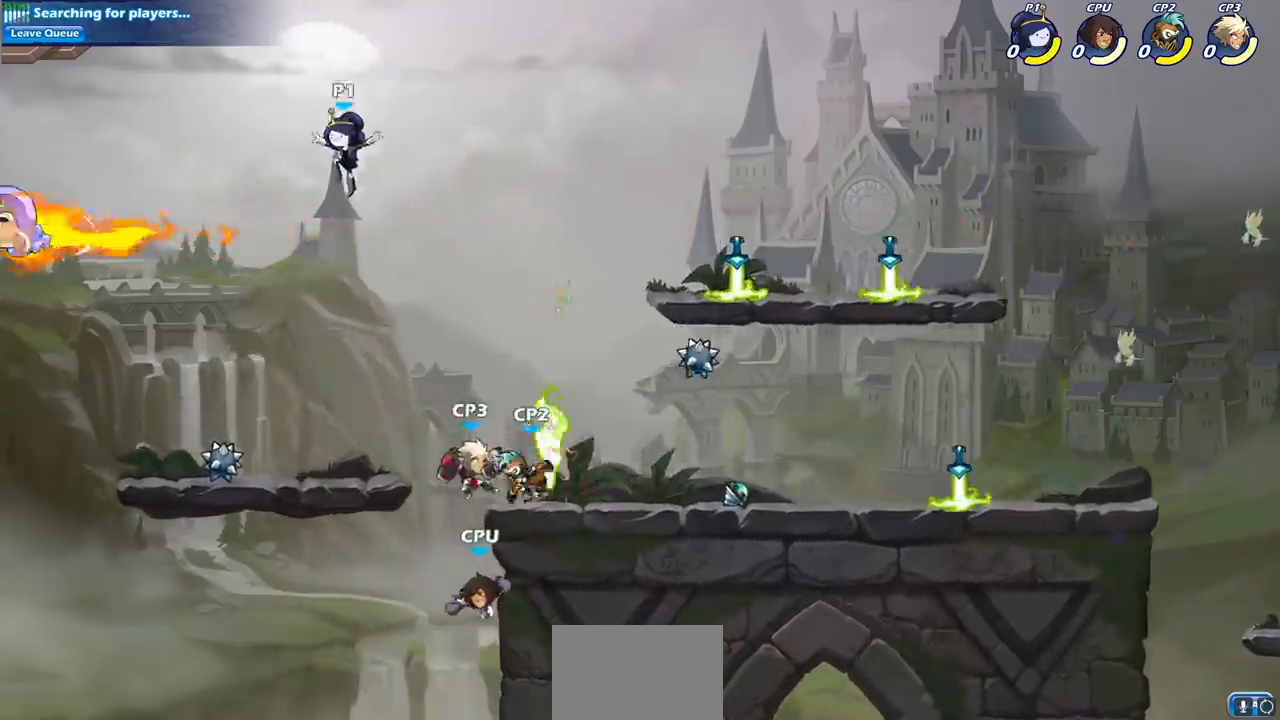
{"buttons": [], "left_stick": "center", "events": [[267, "left_stick", "down-right"], [317, "R1", "down"], [317, "left_stick", "right"], [417, "left_stick", "center"], [450, "R1", "up"]]}
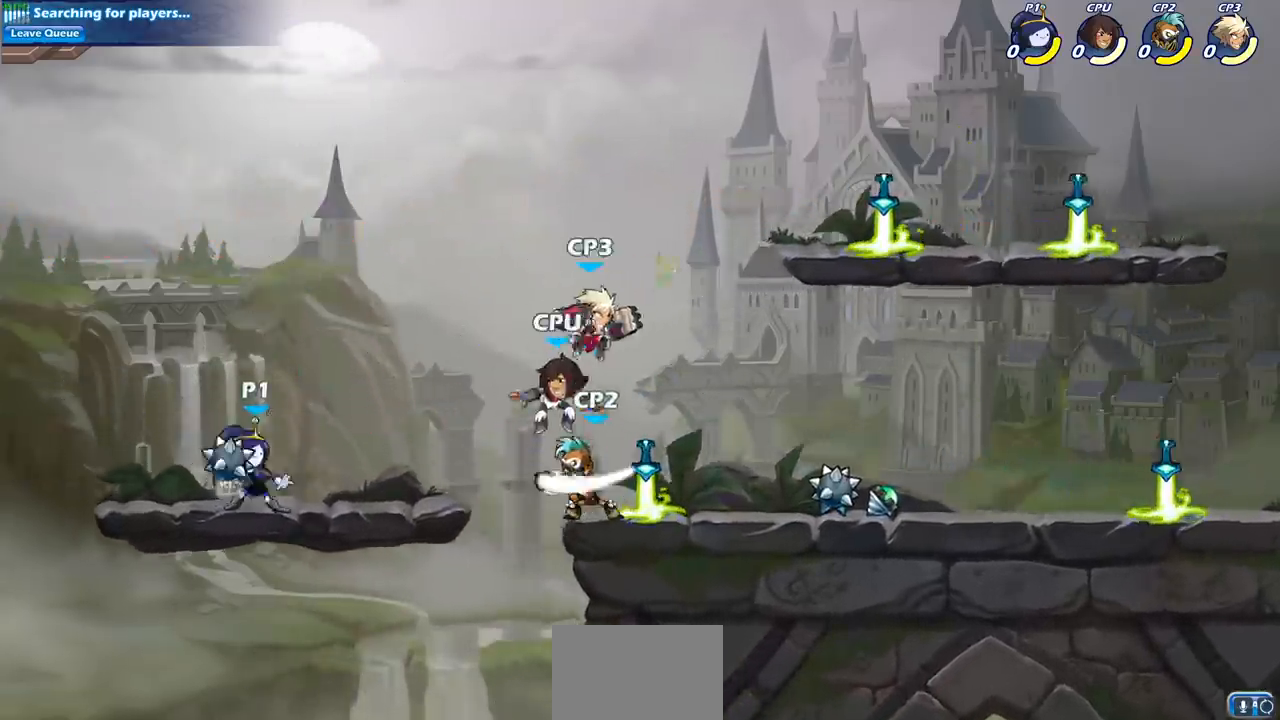
{"buttons": [], "left_stick": "right", "events": [[33, "CROSS", "down"], [83, "left_stick", "right"], [150, "CROSS", "up"]]}
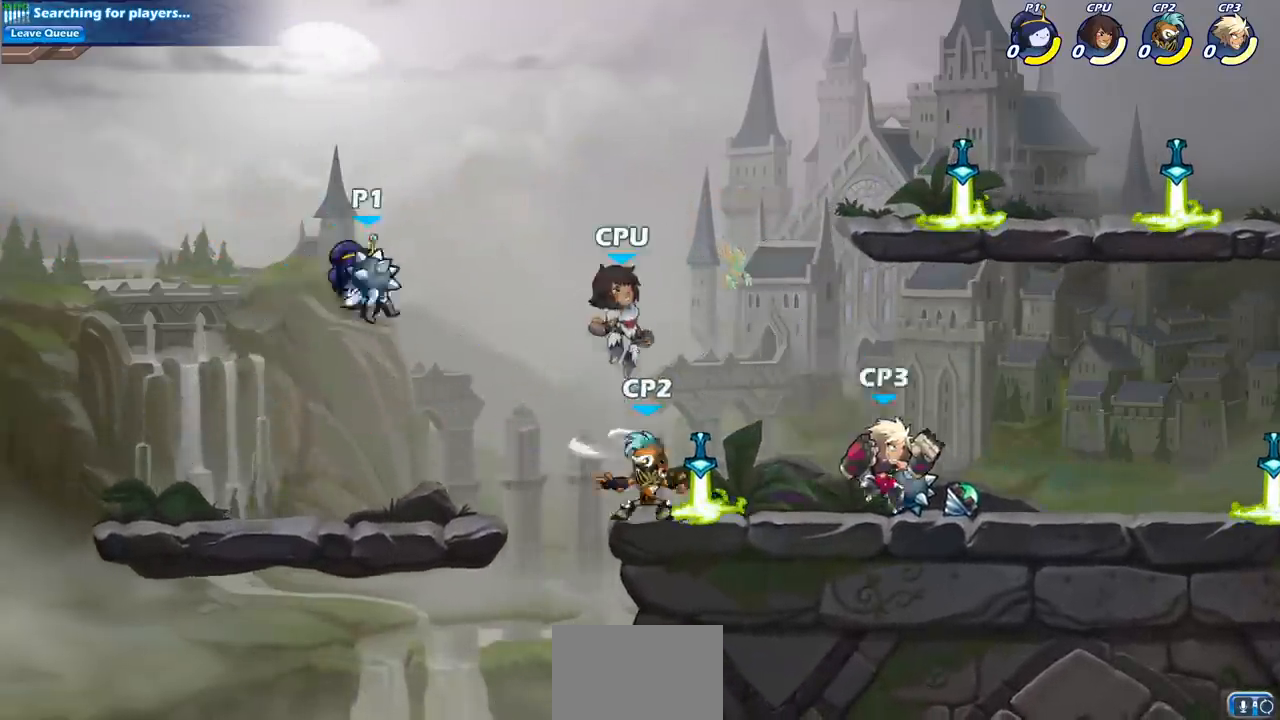
{"buttons": [], "left_stick": "center", "events": [[17, "CIRCLE", "down"], [100, "CIRCLE", "up"], [150, "left_stick", "center"]]}
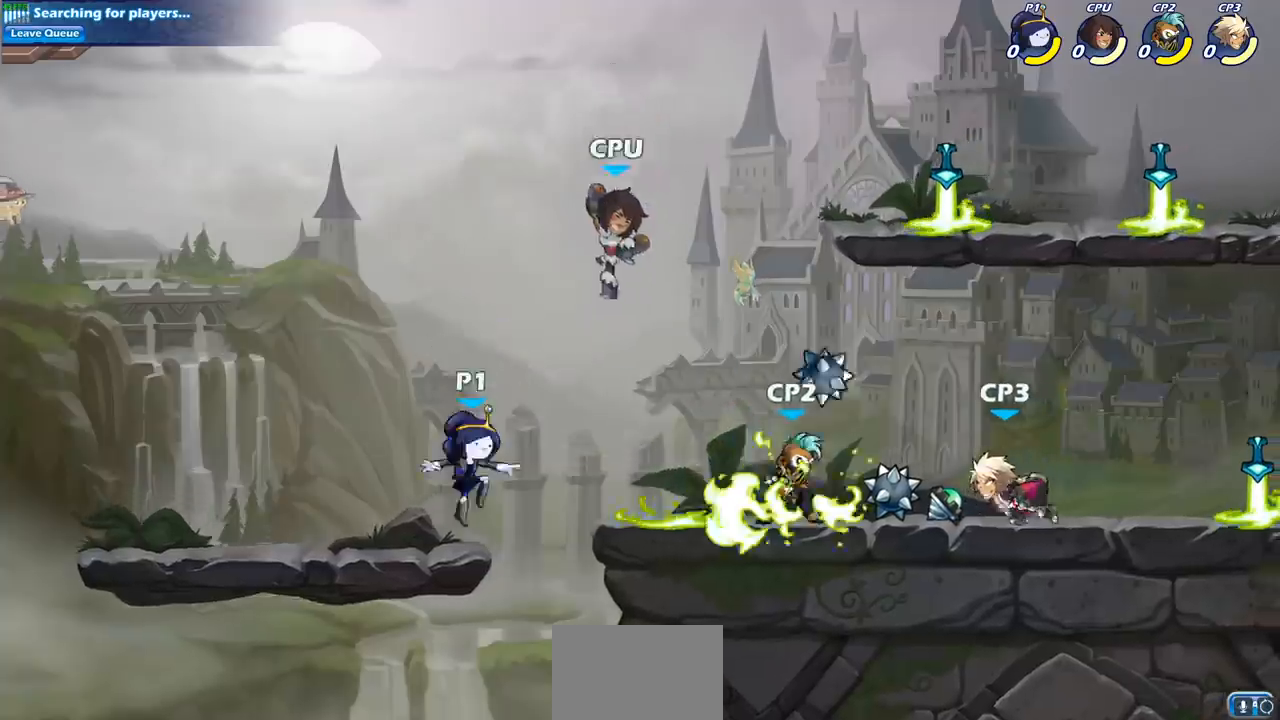
{"buttons": [], "left_stick": "center", "events": []}
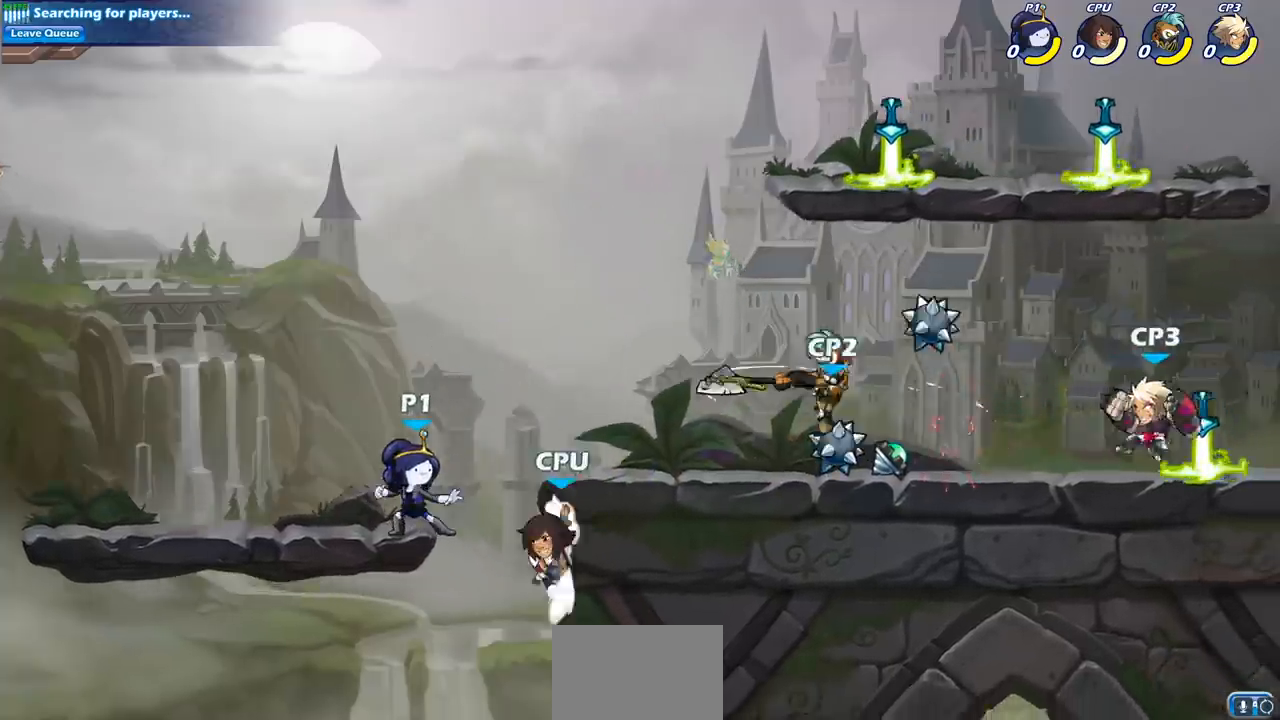
{"buttons": [], "left_stick": "center", "events": []}
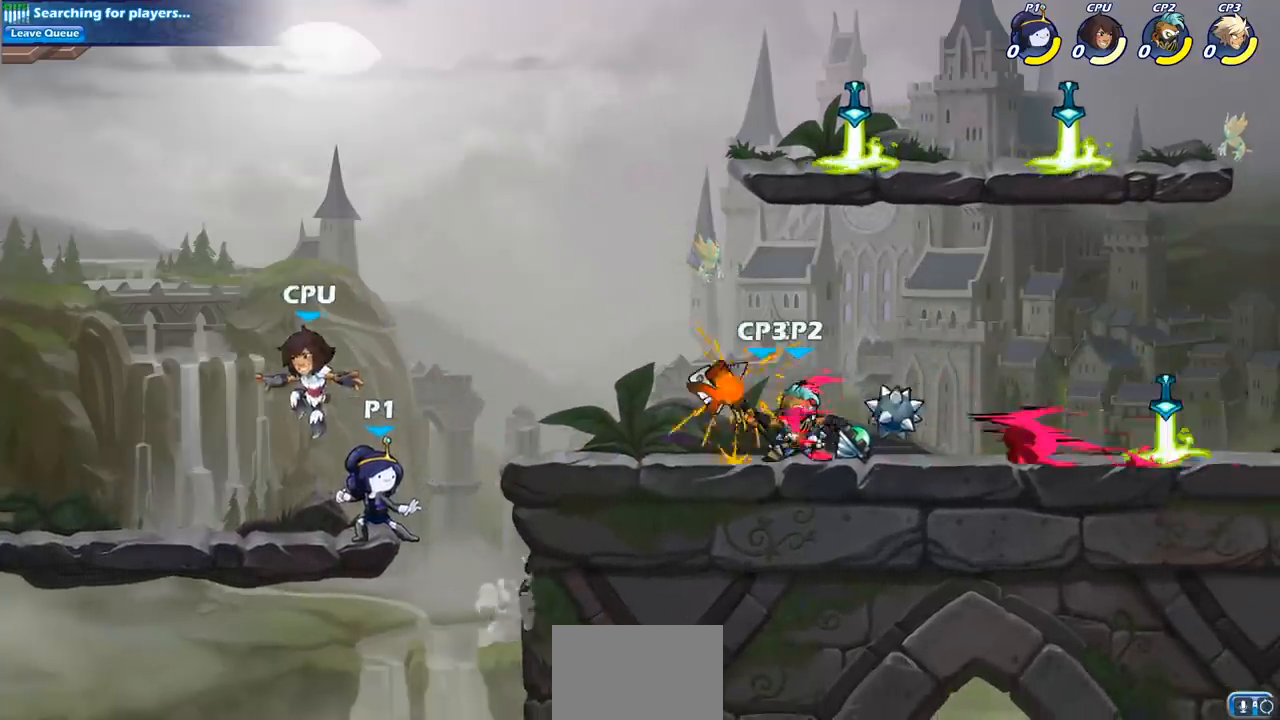
{"buttons": [], "left_stick": "center", "events": []}
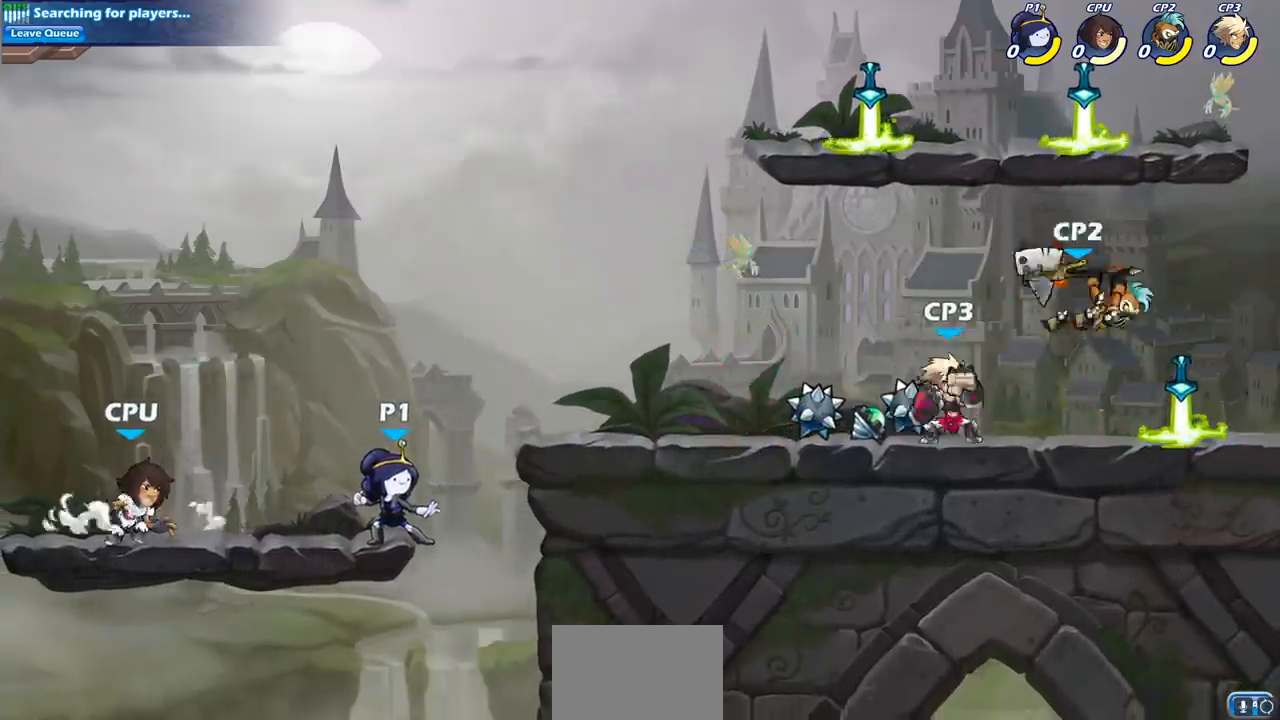
{"buttons": [], "left_stick": "center", "events": []}
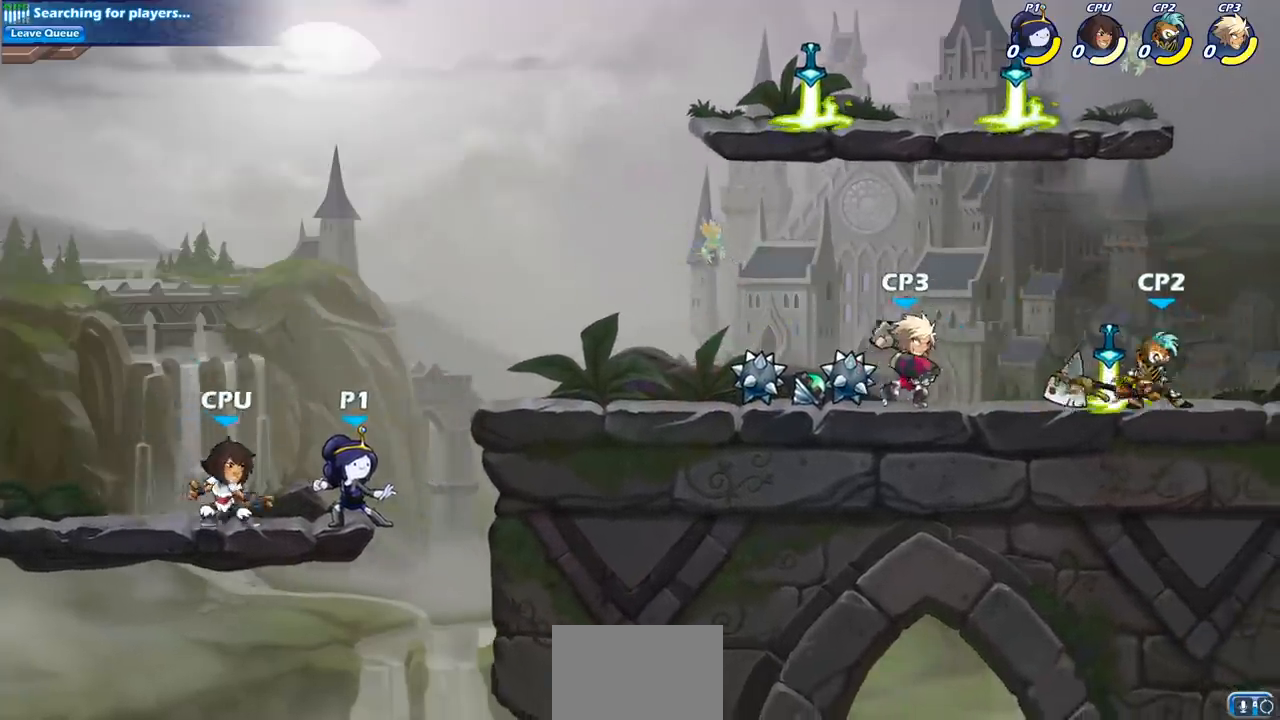
{"buttons": [], "left_stick": "center", "events": []}
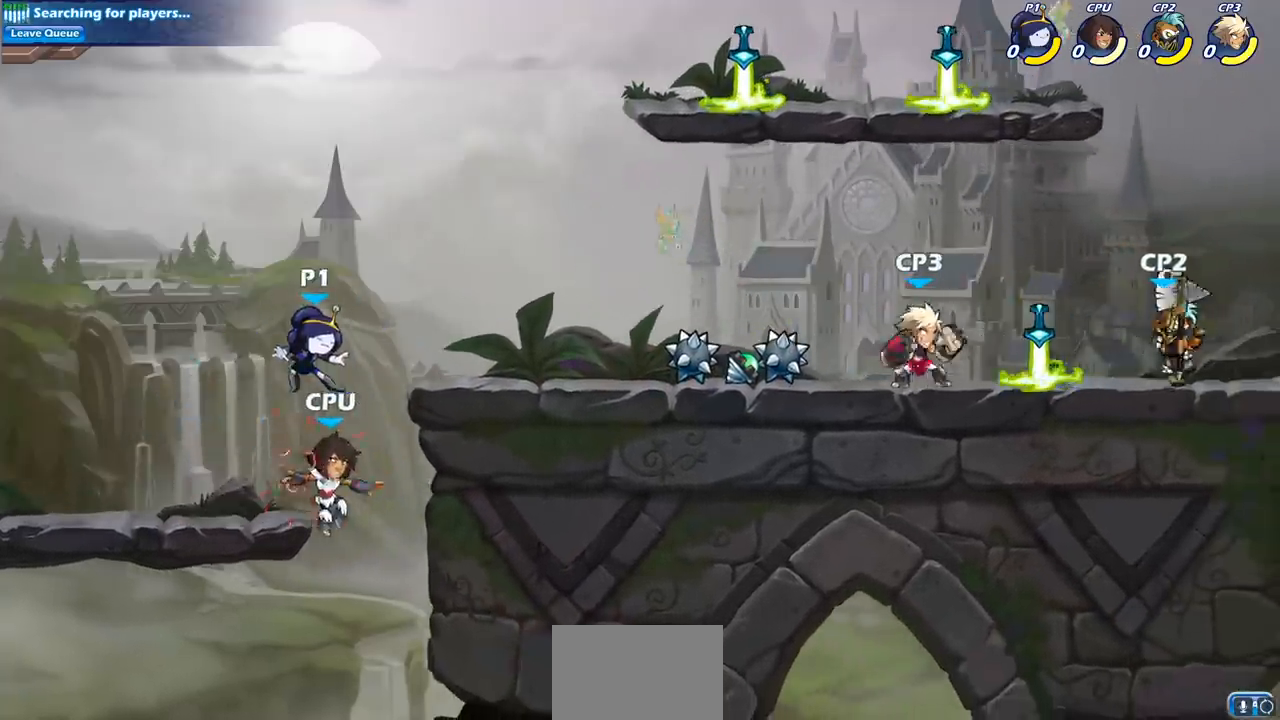
{"buttons": [], "left_stick": "center", "events": []}
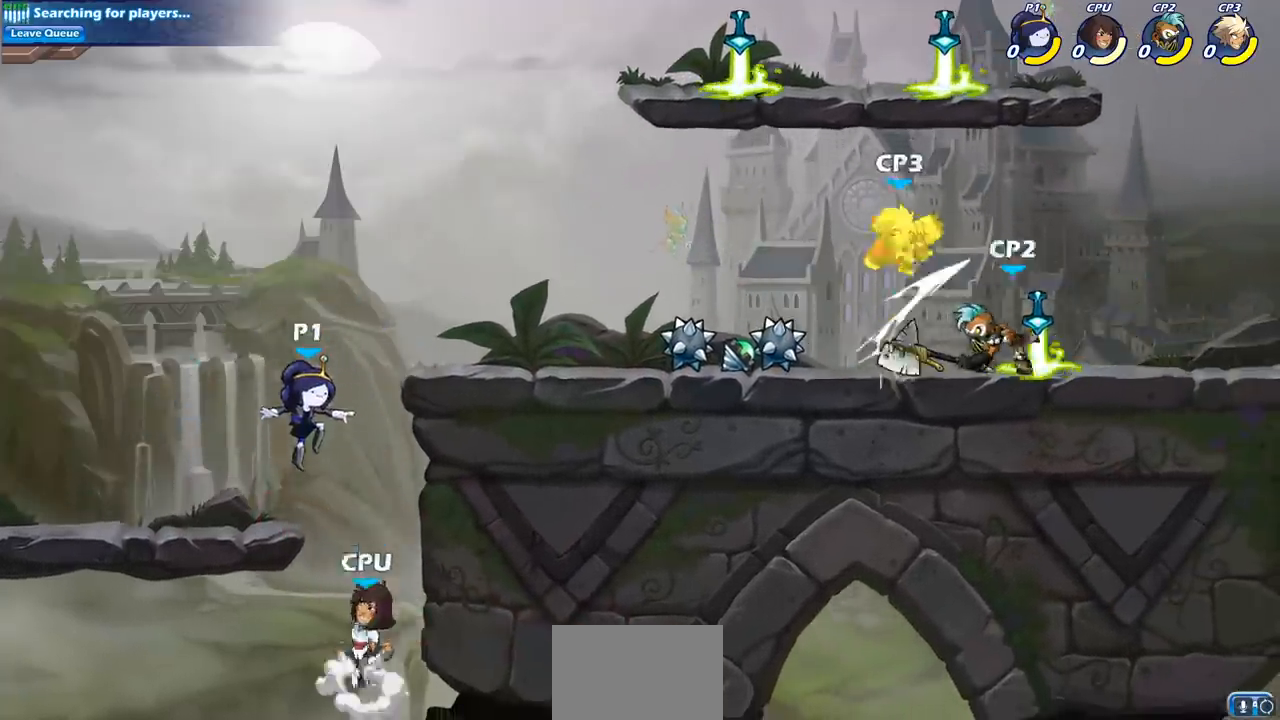
{"buttons": [], "left_stick": "center", "events": []}
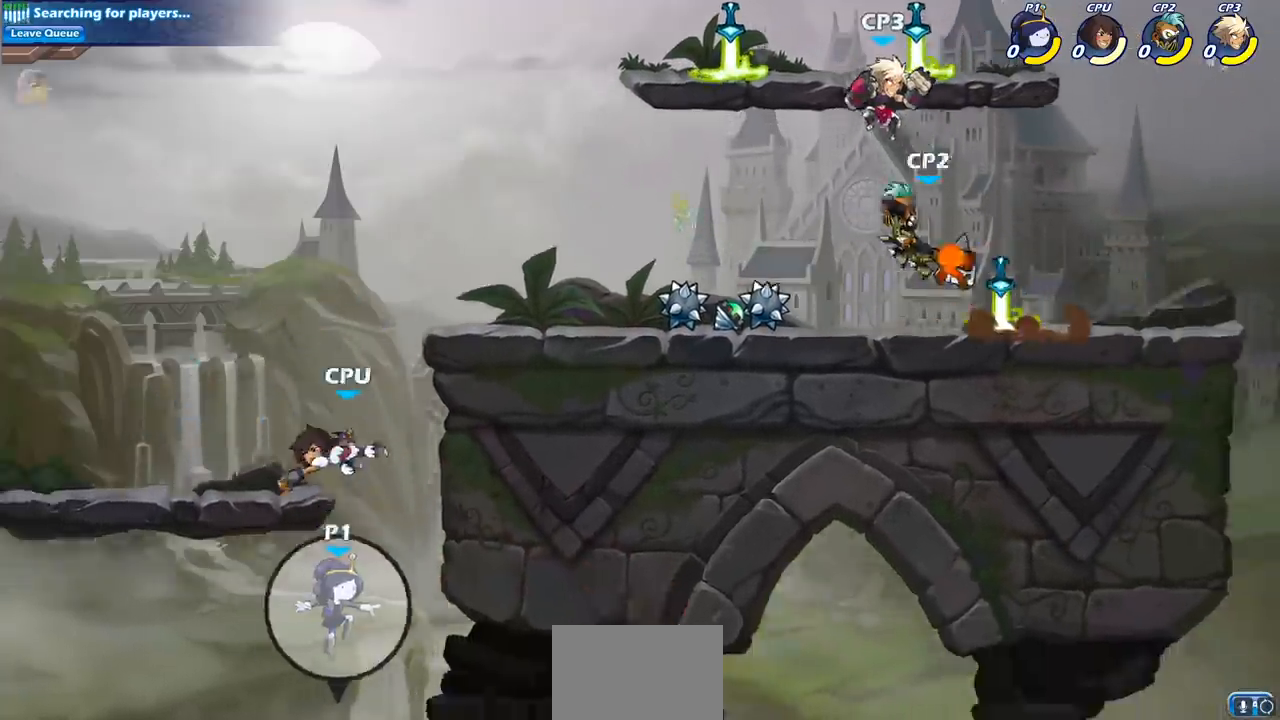
{"buttons": [], "left_stick": "center", "events": [[150, "CROSS", "down"], [250, "SQUARE", "down"], [300, "CROSS", "up"], [333, "SQUARE", "up"], [400, "CROSS", "down"], [483, "CROSS", "up"]]}
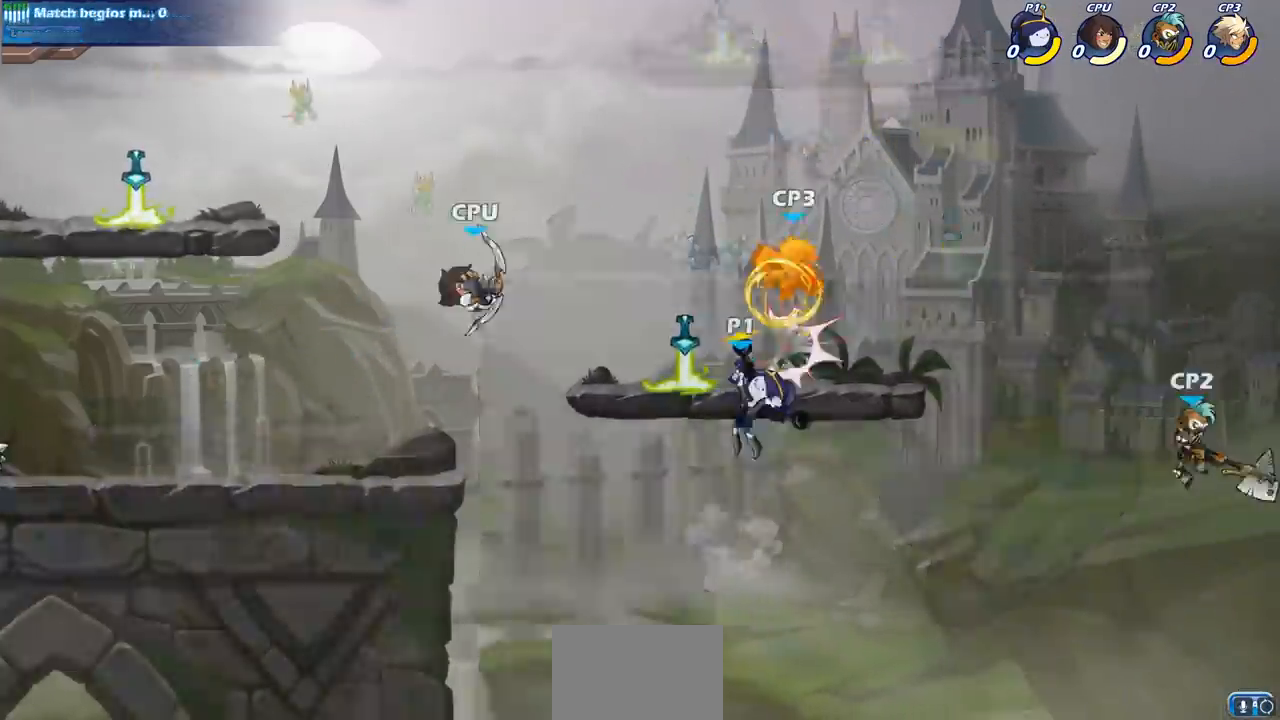
{"buttons": [], "left_stick": "center", "events": [[167, "CROSS", "down"], [200, "CIRCLE", "down"], [200, "CROSS", "up"], [333, "CIRCLE", "up"]]}